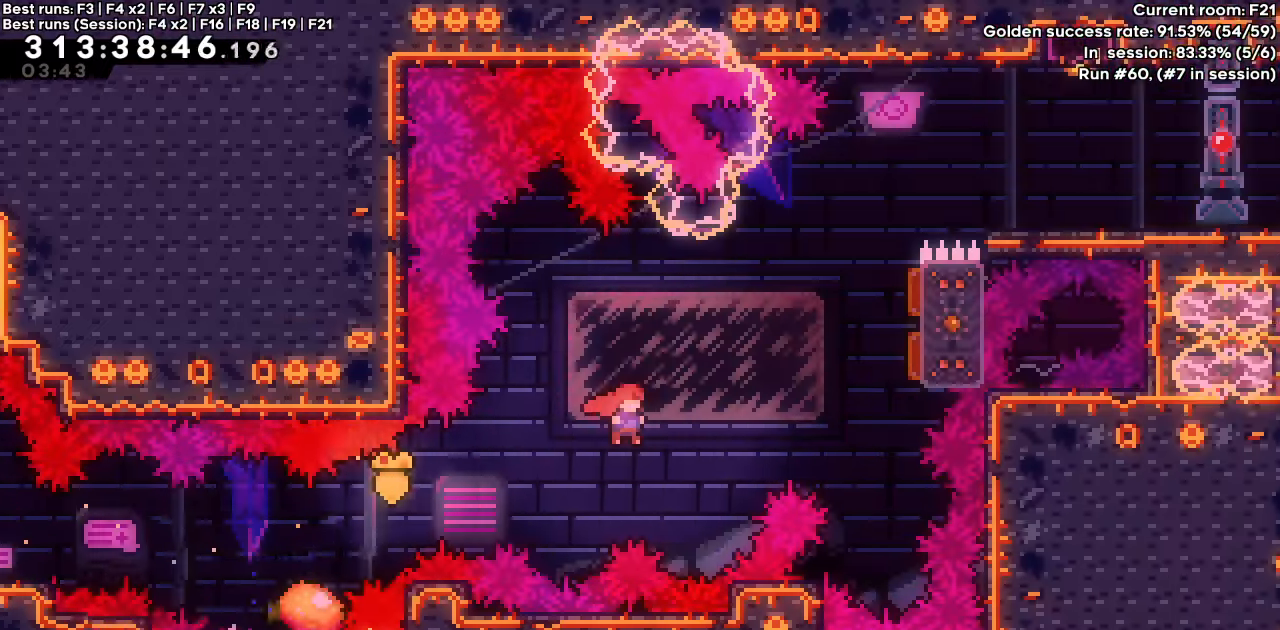
Gameplay with keyboard; each line is a JSON object with the keys held at the frame after it. "events" lists presses ("down") and releases ("up") of "dash", "demo", "down", "grab", "jump", "jump2", "left", "right" and "up" between this image and that frame as [ms after this image, input, new state], when the widget could be followed in between. No other keys are recorded. Mouse input is not recorded. Key names are as the overlay labels them; some are game actions (e.g. jump) rather than physical keys.
{"keys": ["right"], "events": [[100, "dash", "down"], [100, "up", "down"], [233, "jump", "up"], [283, "dash", "up"], [283, "up", "up"]]}
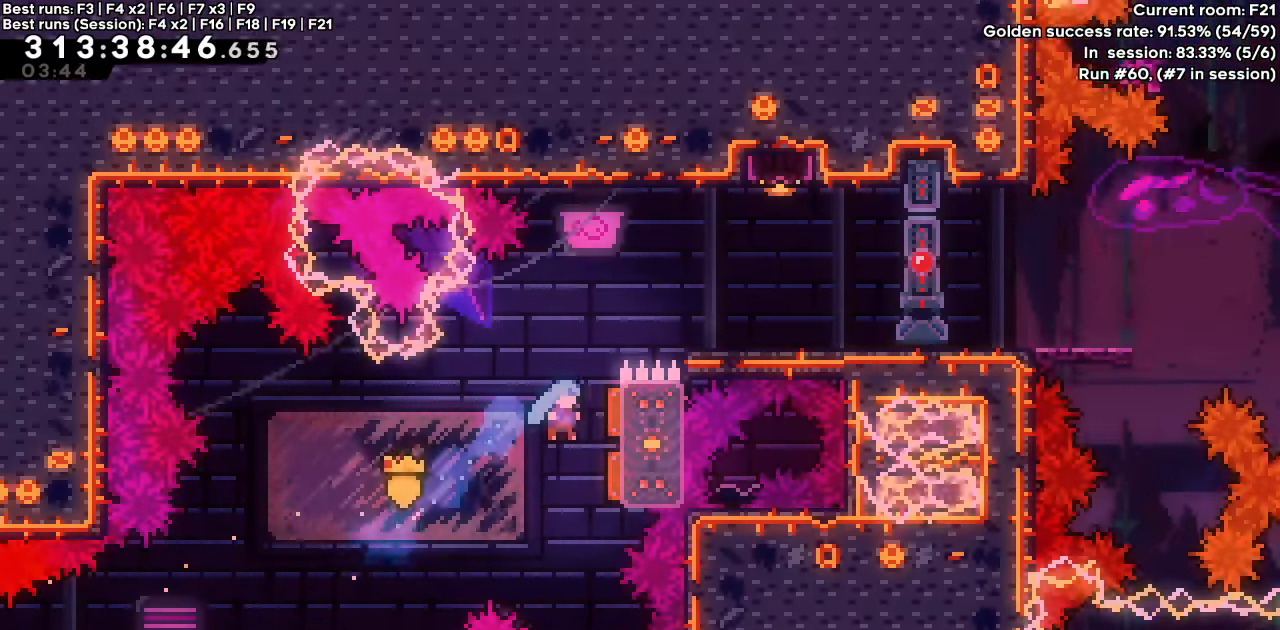
{"keys": ["dash", "right"], "events": [[200, "up", "down"], [250, "dash", "down"], [433, "up", "up"]]}
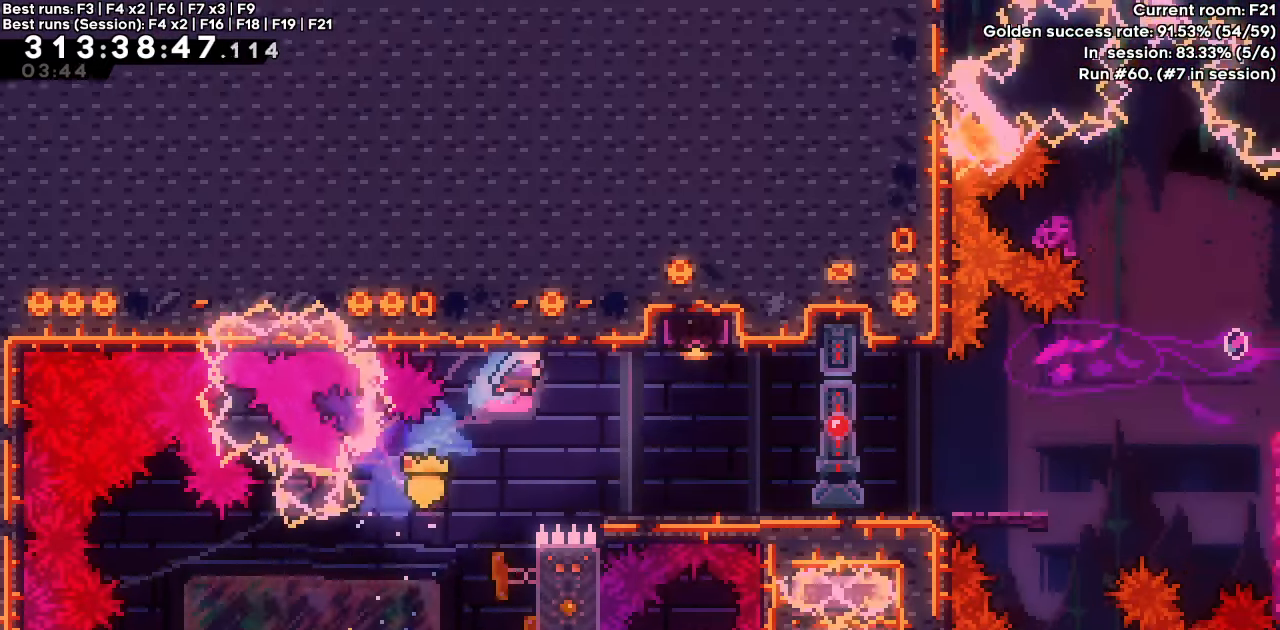
{"keys": ["dash", "up"], "events": [[83, "dash", "up"], [417, "up", "down"], [450, "dash", "down"], [450, "right", "up"]]}
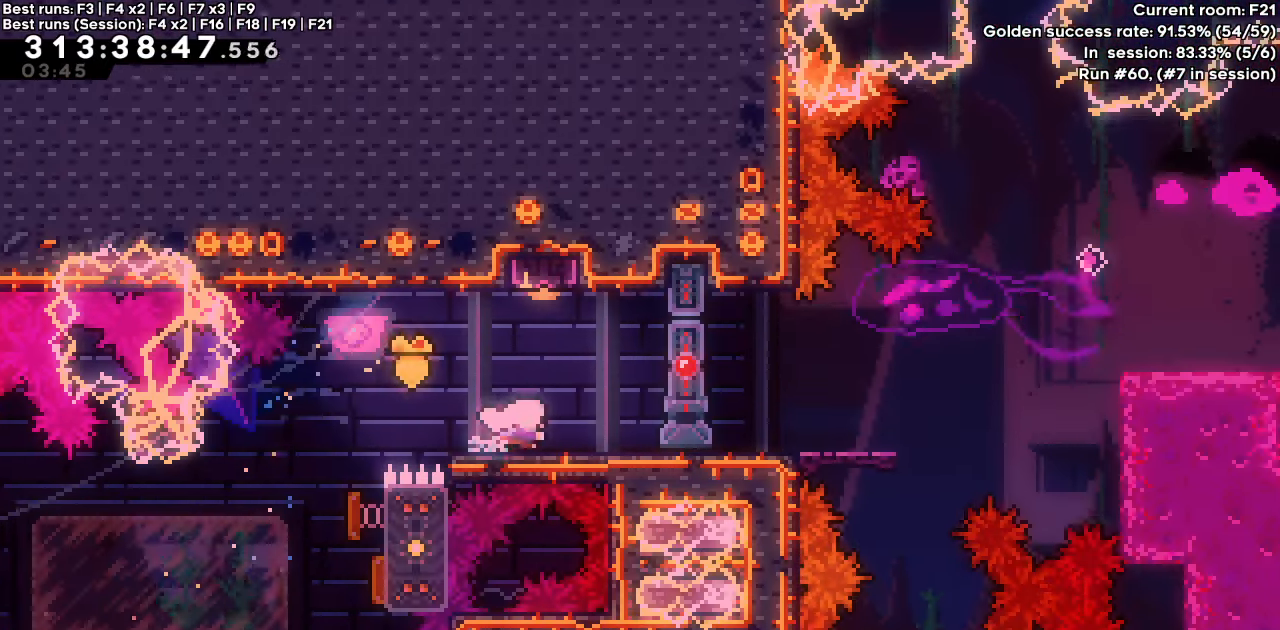
{"keys": ["right"], "events": [[100, "up", "up"], [200, "dash", "up"], [200, "right", "down"]]}
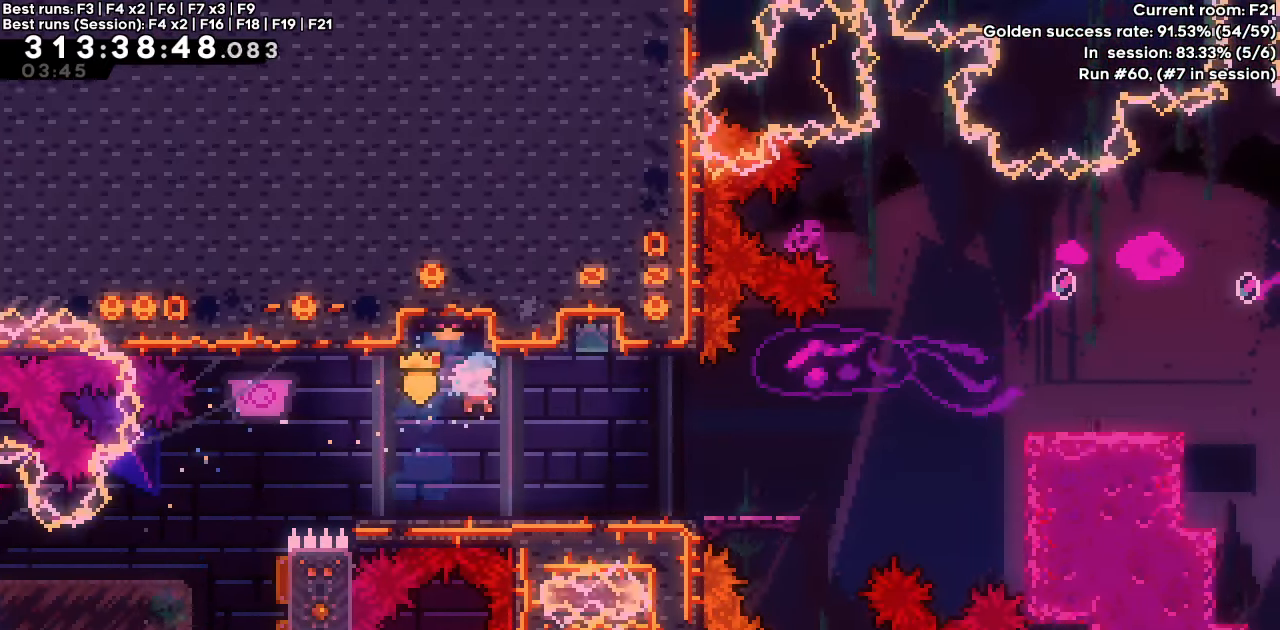
{"keys": ["right"], "events": []}
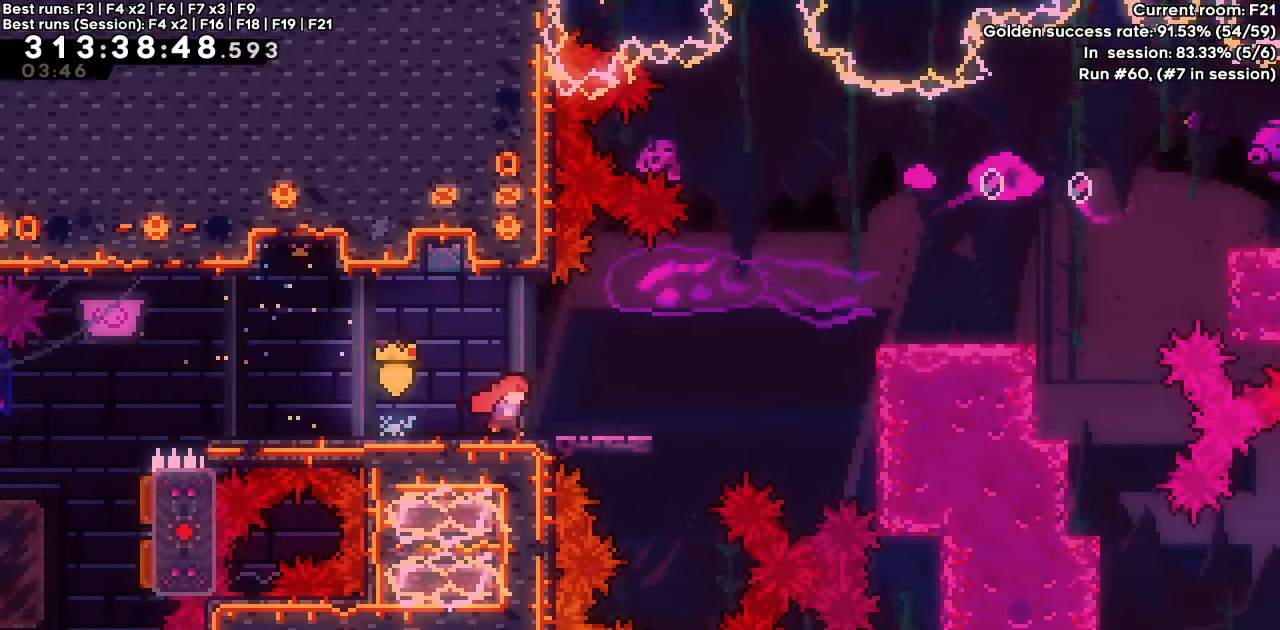
{"keys": ["dash", "jump", "right", "up"], "events": [[317, "jump", "down"], [467, "up", "down"], [500, "dash", "down"]]}
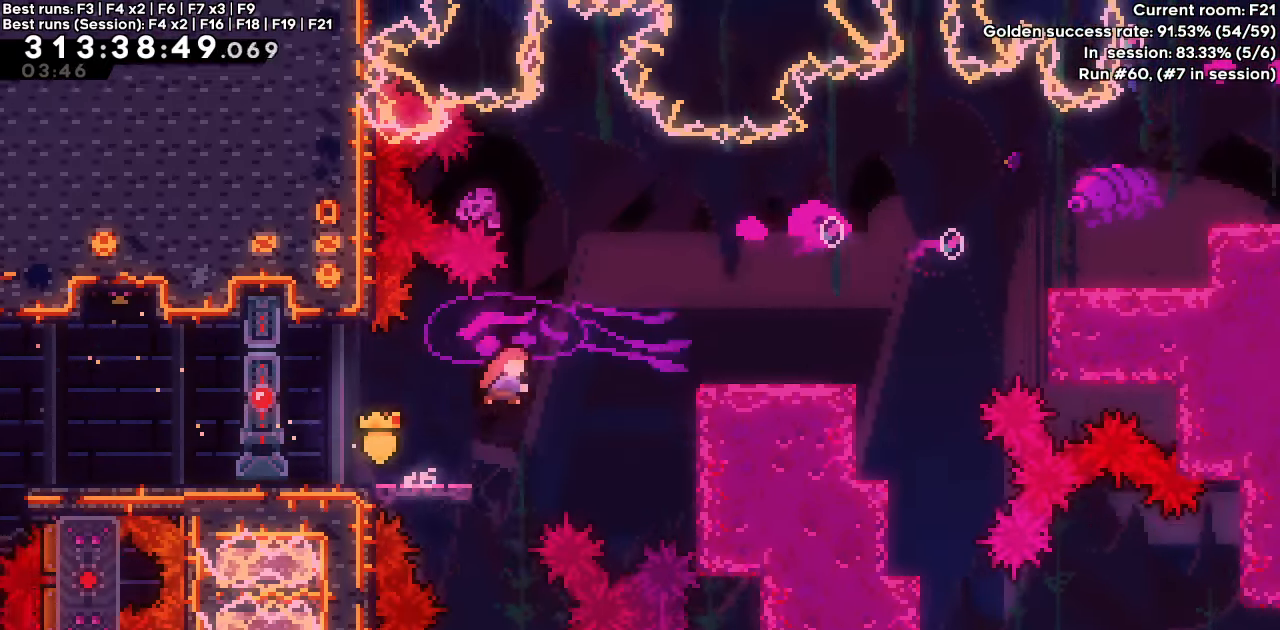
{"keys": ["right"], "events": [[100, "jump", "up"], [150, "up", "up"], [200, "dash", "up"]]}
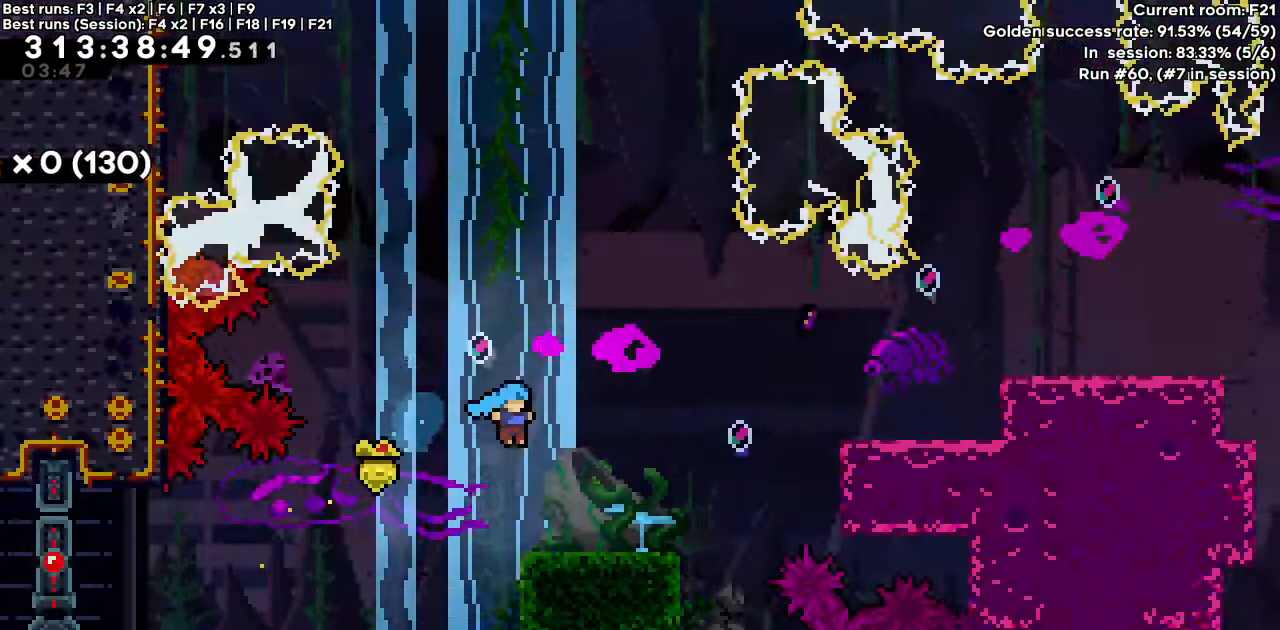
{"keys": ["jump", "right", "up"], "events": [[350, "jump", "down"], [500, "up", "down"]]}
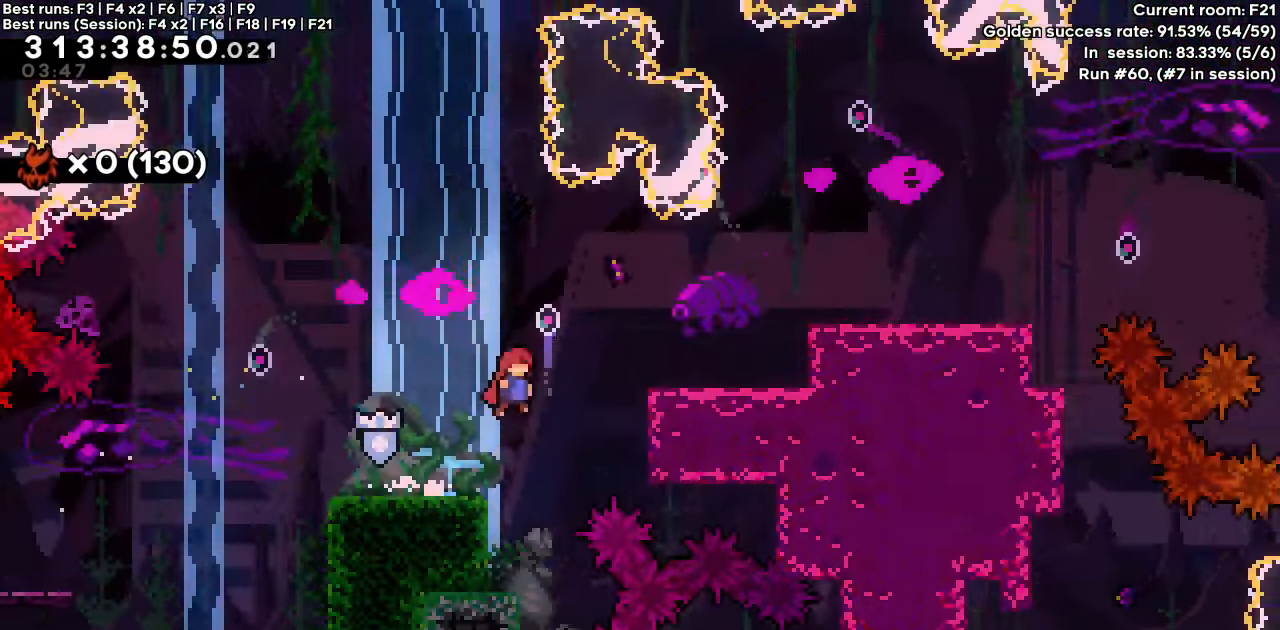
{"keys": ["grab", "right", "up"], "events": [[33, "dash", "down"], [217, "jump", "up"], [317, "dash", "up"], [417, "grab", "down"]]}
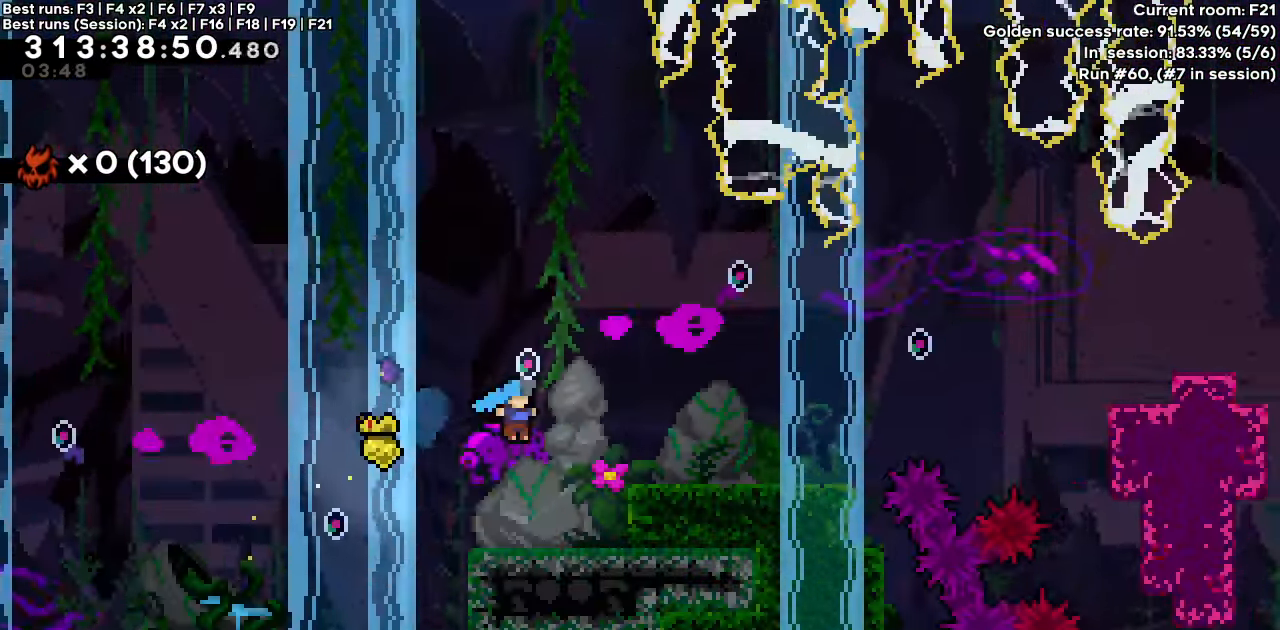
{"keys": ["grab", "jump", "right", "up"], "events": [[333, "jump", "down"]]}
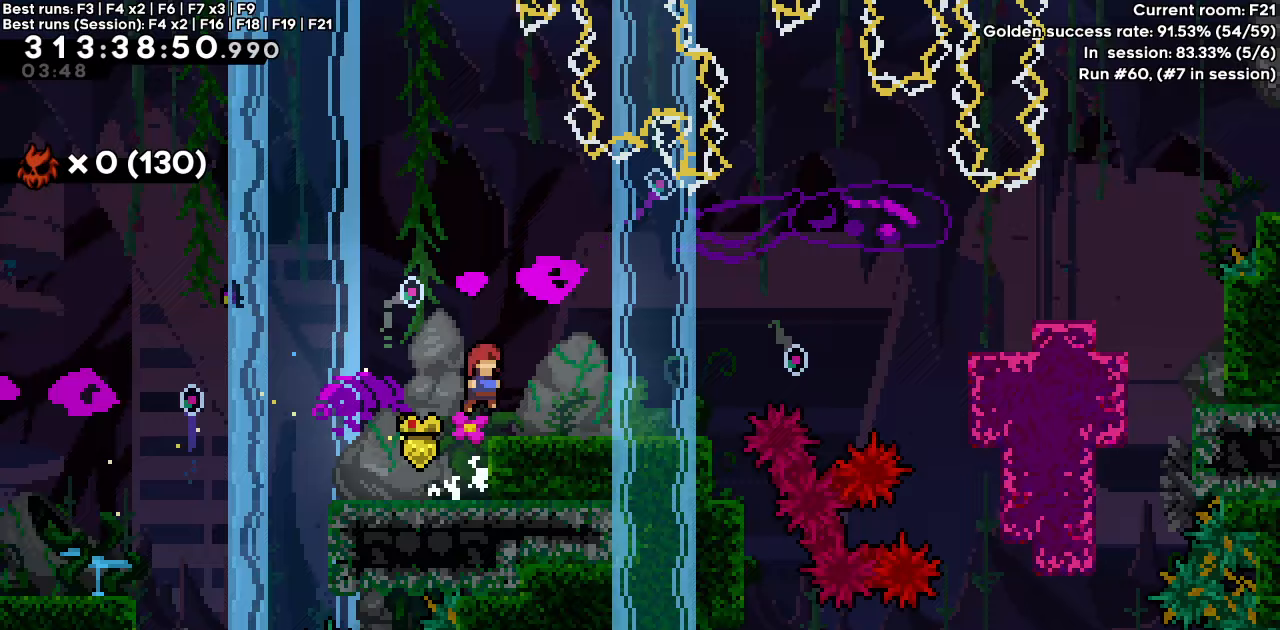
{"keys": ["jump", "right"], "events": [[67, "jump", "up"], [117, "grab", "up"], [117, "up", "up"], [433, "jump", "down"]]}
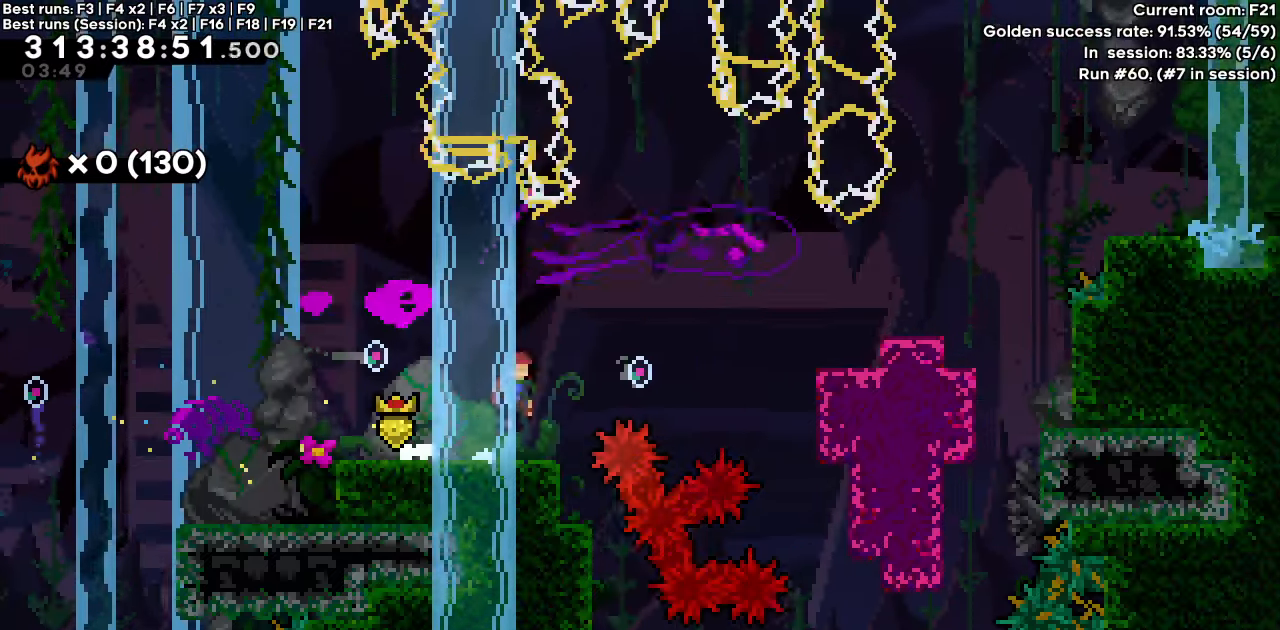
{"keys": ["grab", "right", "up"], "events": [[233, "dash", "down"], [233, "up", "down"], [467, "dash", "up"], [467, "grab", "down"], [467, "jump", "up"]]}
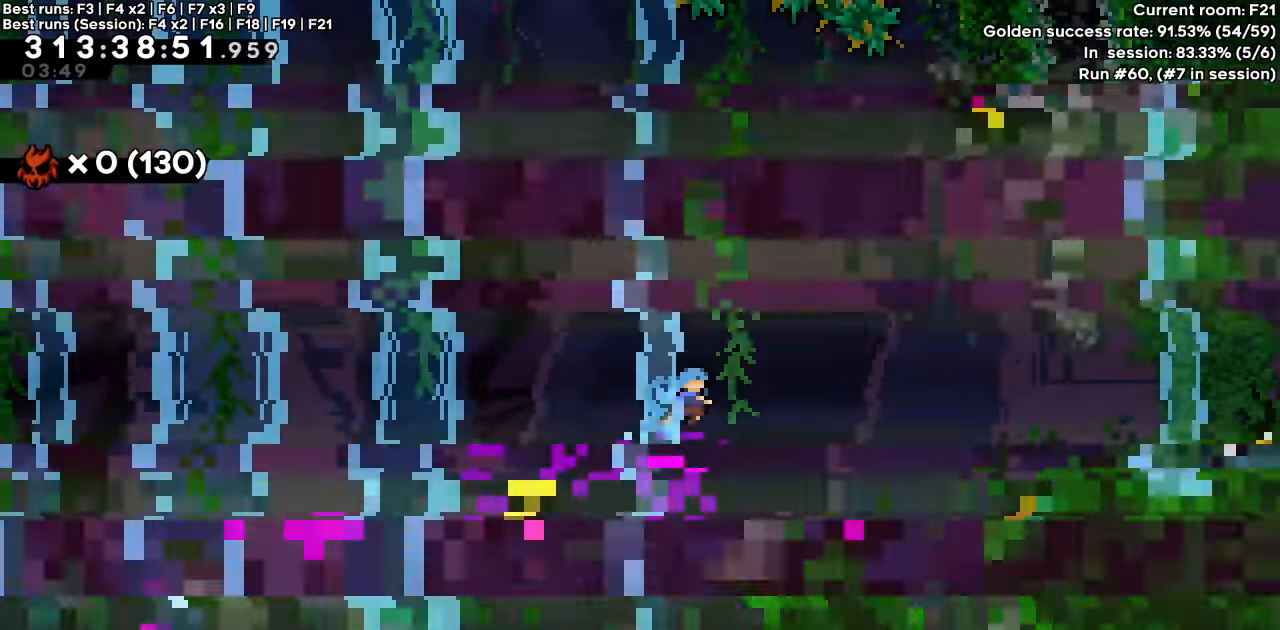
{"keys": ["grab", "right", "up"], "events": []}
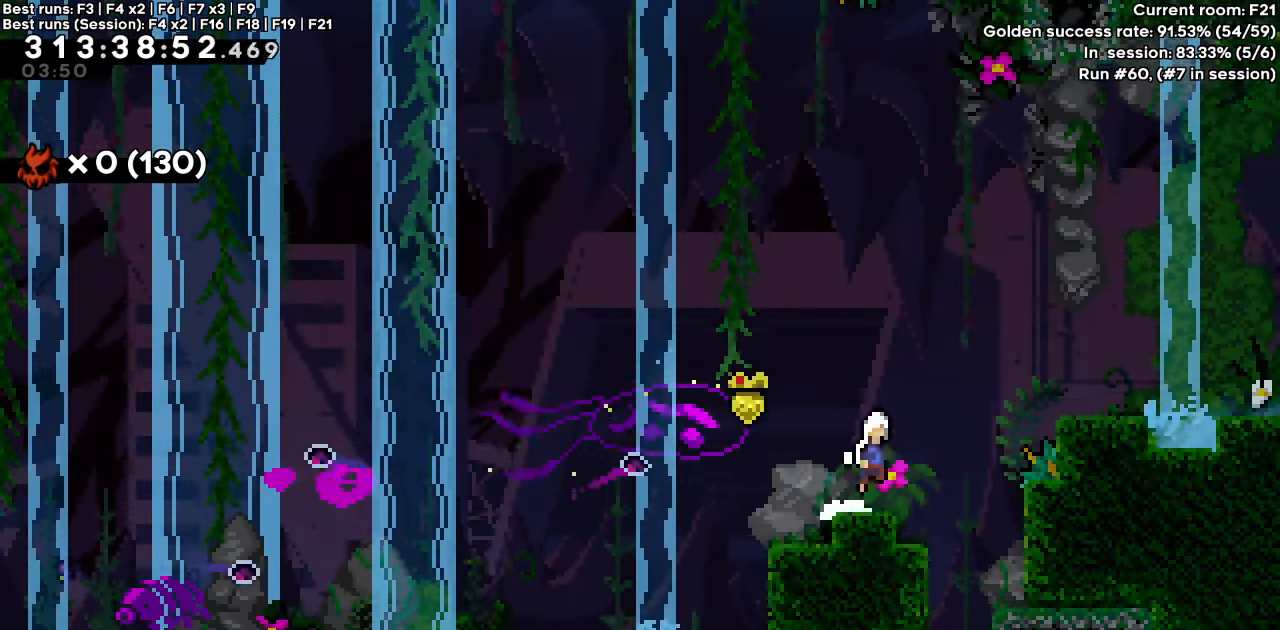
{"keys": ["right"], "events": [[17, "jump", "down"], [67, "dash", "down"], [167, "grab", "up"], [250, "dash", "up"], [250, "jump", "up"], [300, "up", "up"]]}
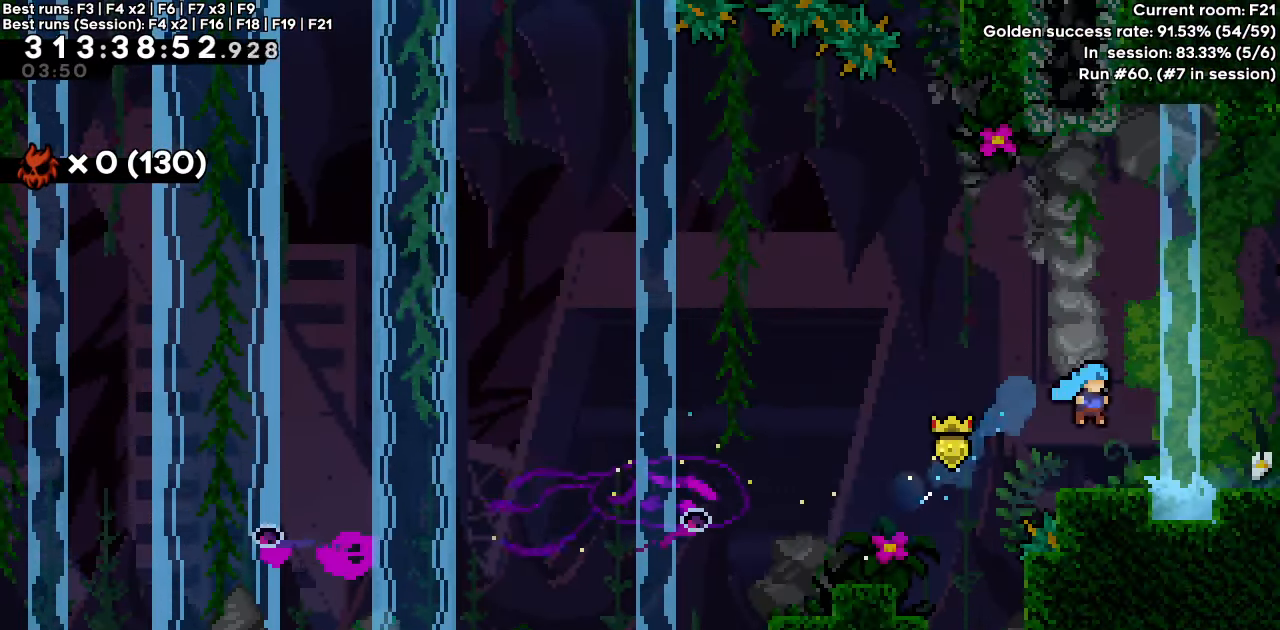
{"keys": ["dash", "jump", "right"], "events": [[33, "right", "up"], [183, "down", "down"], [233, "dash", "down"], [233, "right", "down"], [317, "down", "up"], [317, "jump", "down"]]}
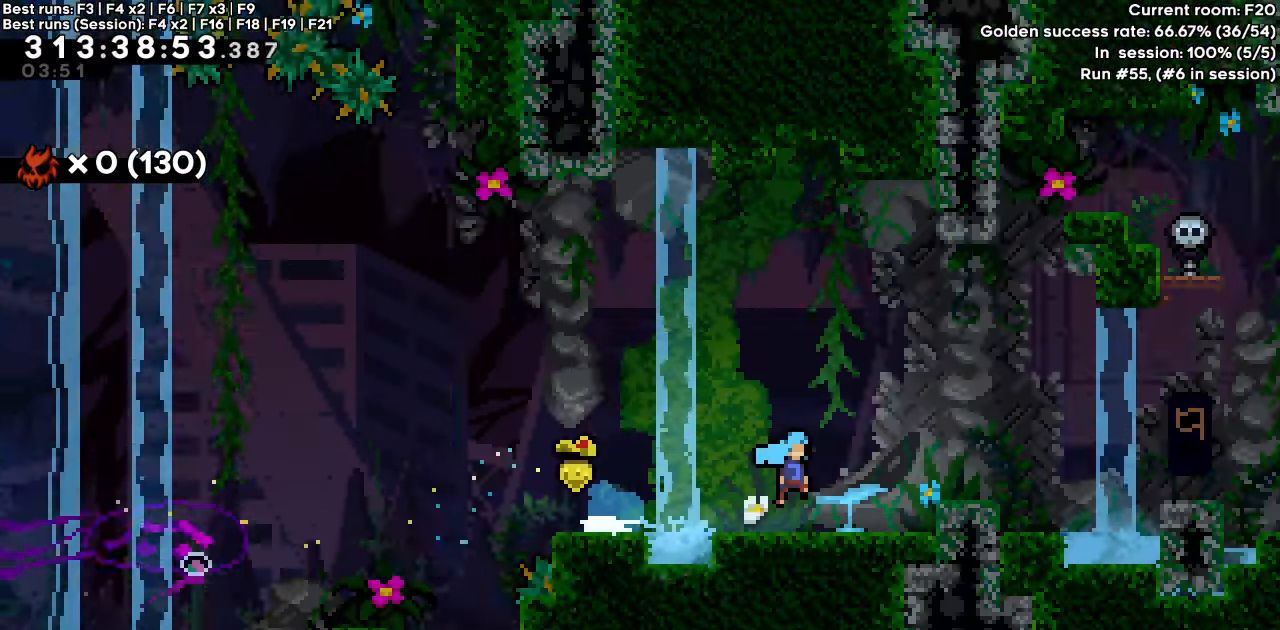
{"keys": ["dash", "jump", "right"], "events": [[100, "right", "up"], [250, "right", "down"]]}
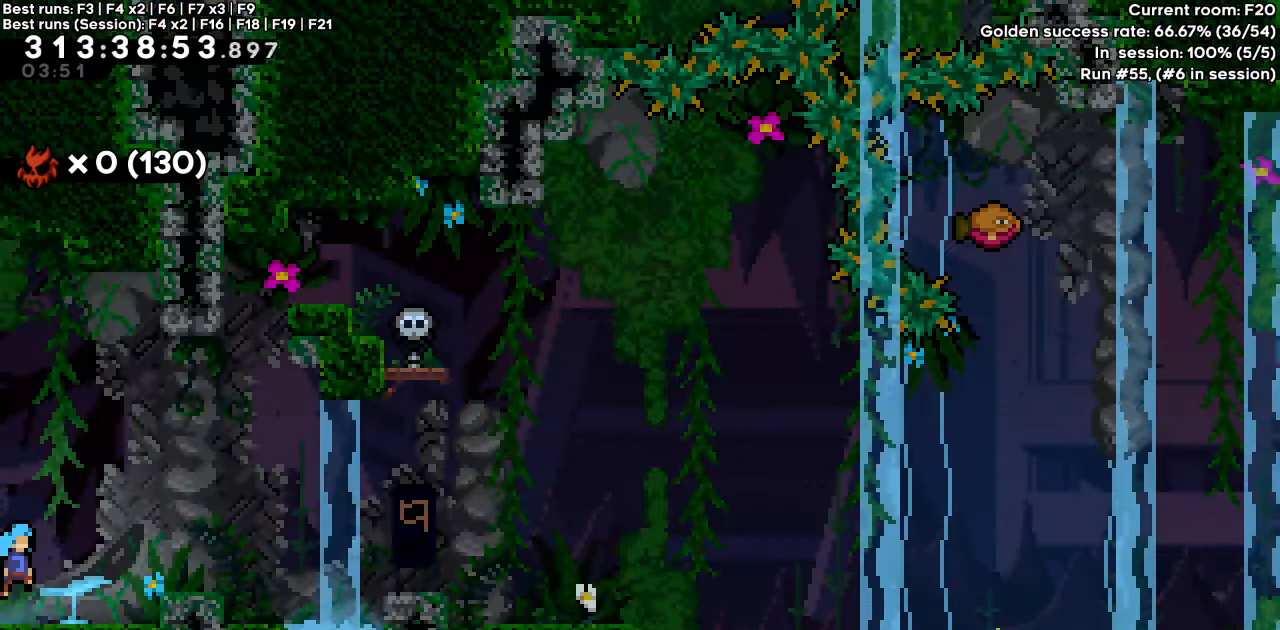
{"keys": ["grab", "up"], "events": [[400, "dash", "up"], [400, "grab", "down"], [450, "jump", "up"], [483, "right", "up"], [483, "up", "down"]]}
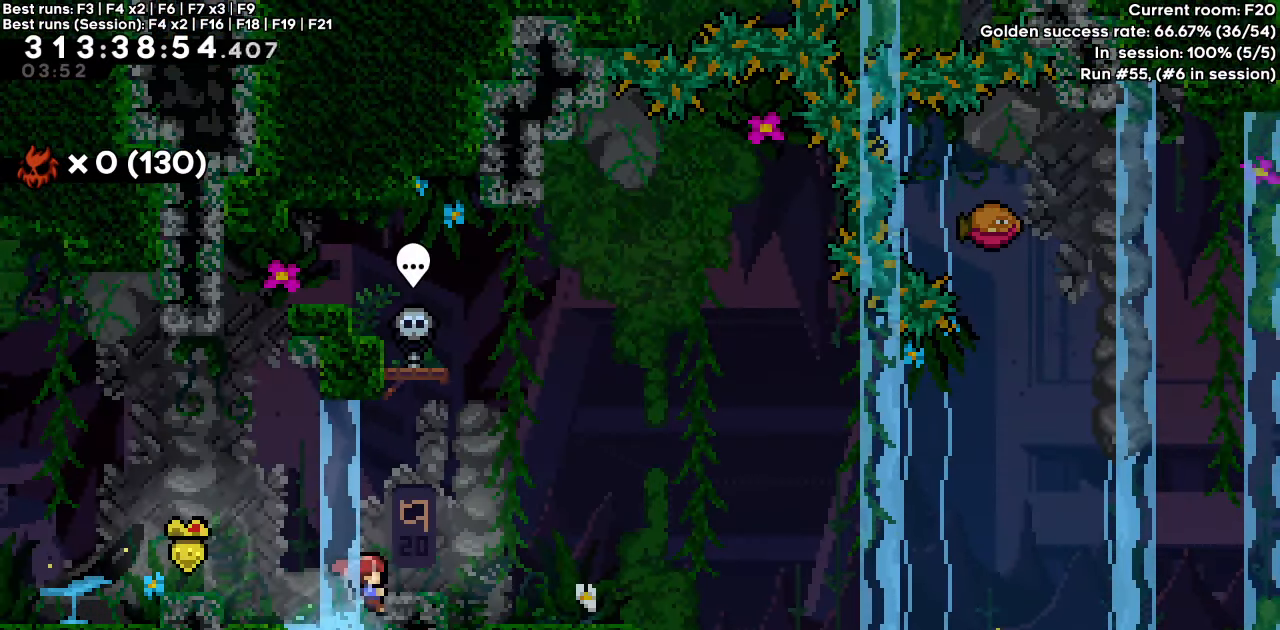
{"keys": ["right"], "events": [[317, "right", "down"], [367, "grab", "up"], [367, "up", "up"]]}
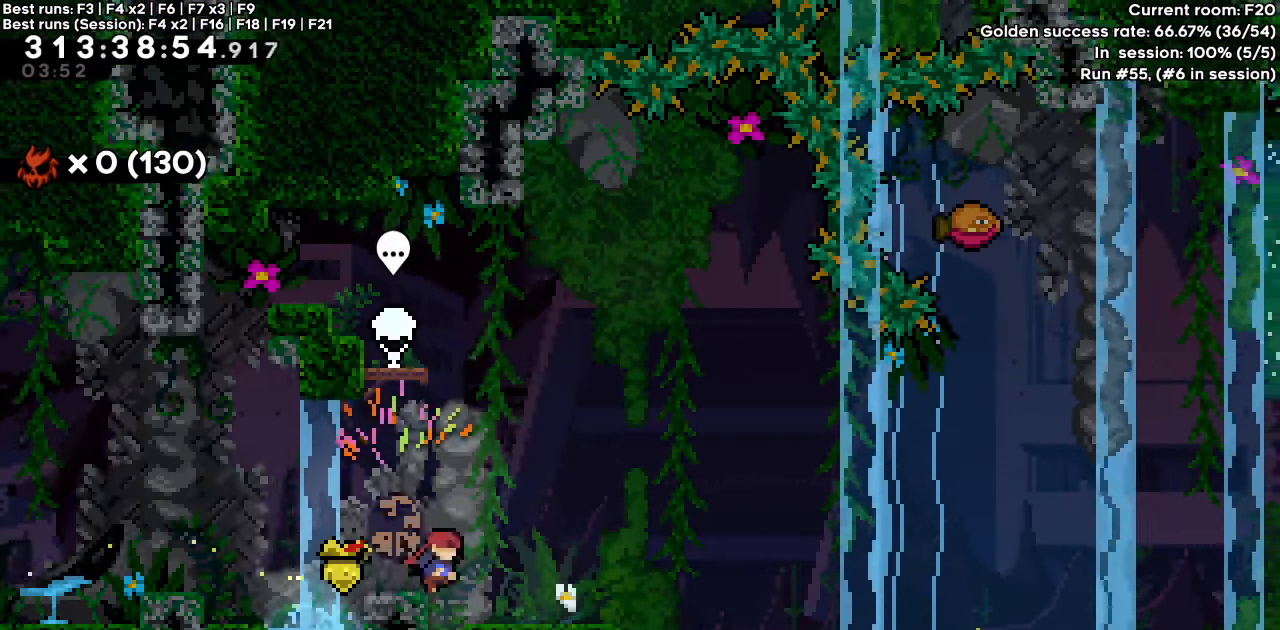
{"keys": ["dash", "jump", "right"], "events": [[100, "right", "up"], [233, "dash", "down"], [233, "right", "down"], [467, "jump", "down"]]}
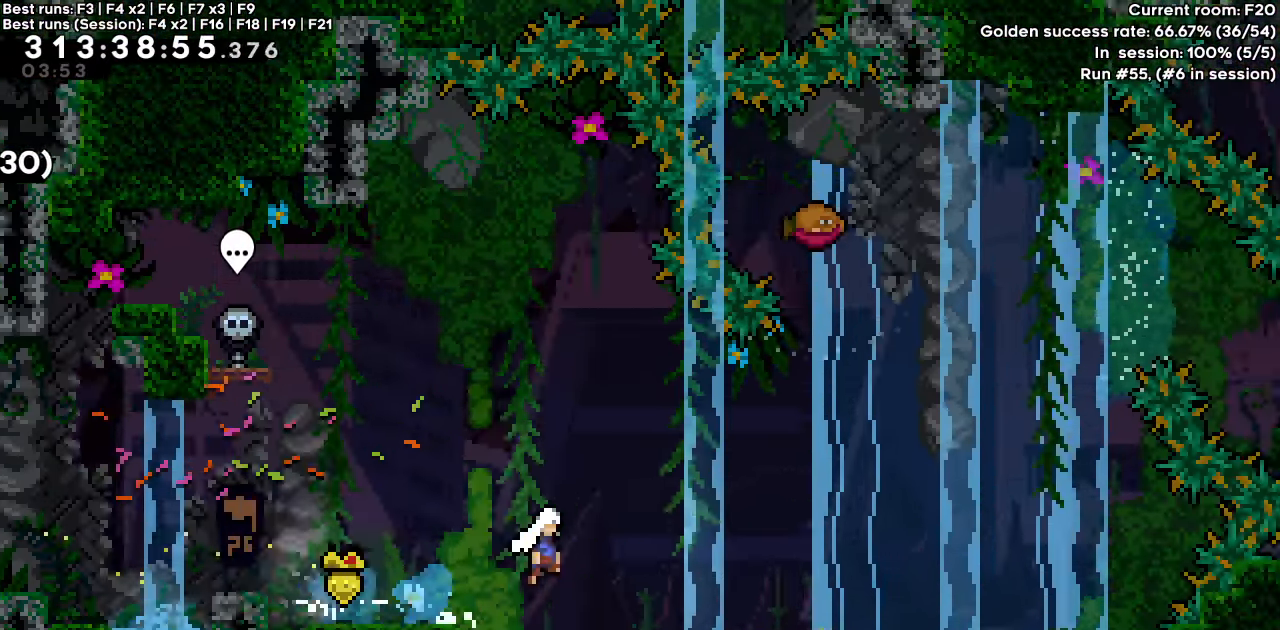
{"keys": ["dash", "up"], "events": [[350, "jump", "up"], [400, "dash", "up"], [433, "dash", "down"], [433, "right", "up"], [433, "up", "down"]]}
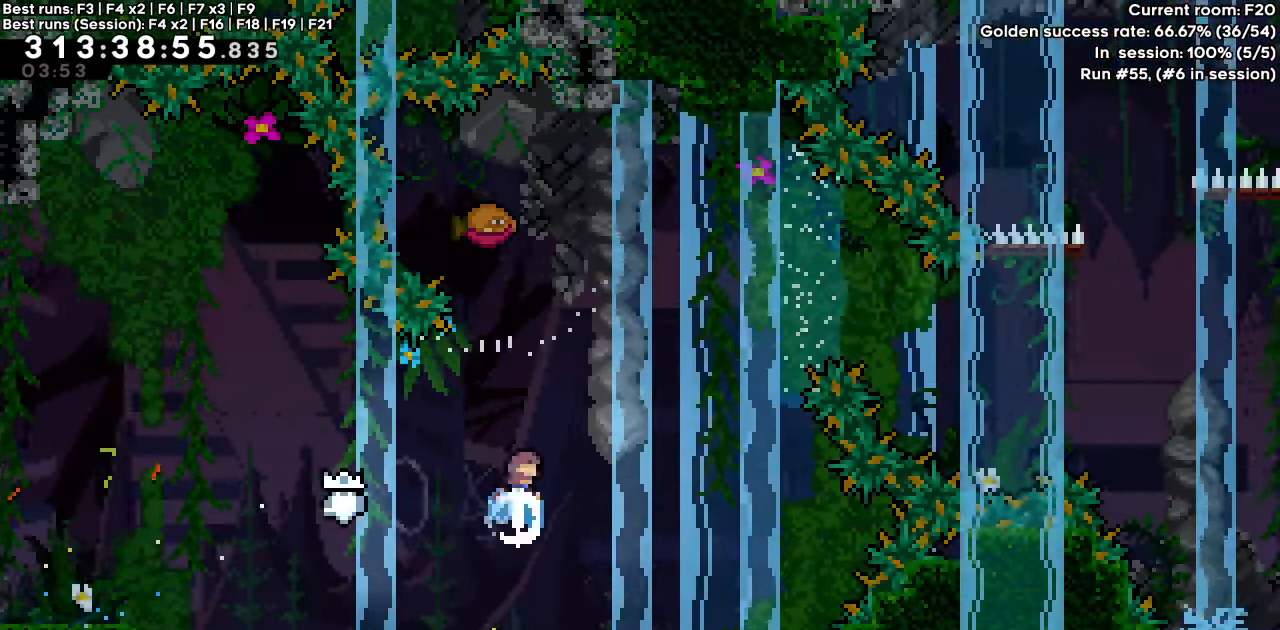
{"keys": ["dash", "down", "right"], "events": [[133, "right", "down"], [183, "dash", "up"], [183, "up", "up"], [500, "dash", "down"], [500, "down", "down"]]}
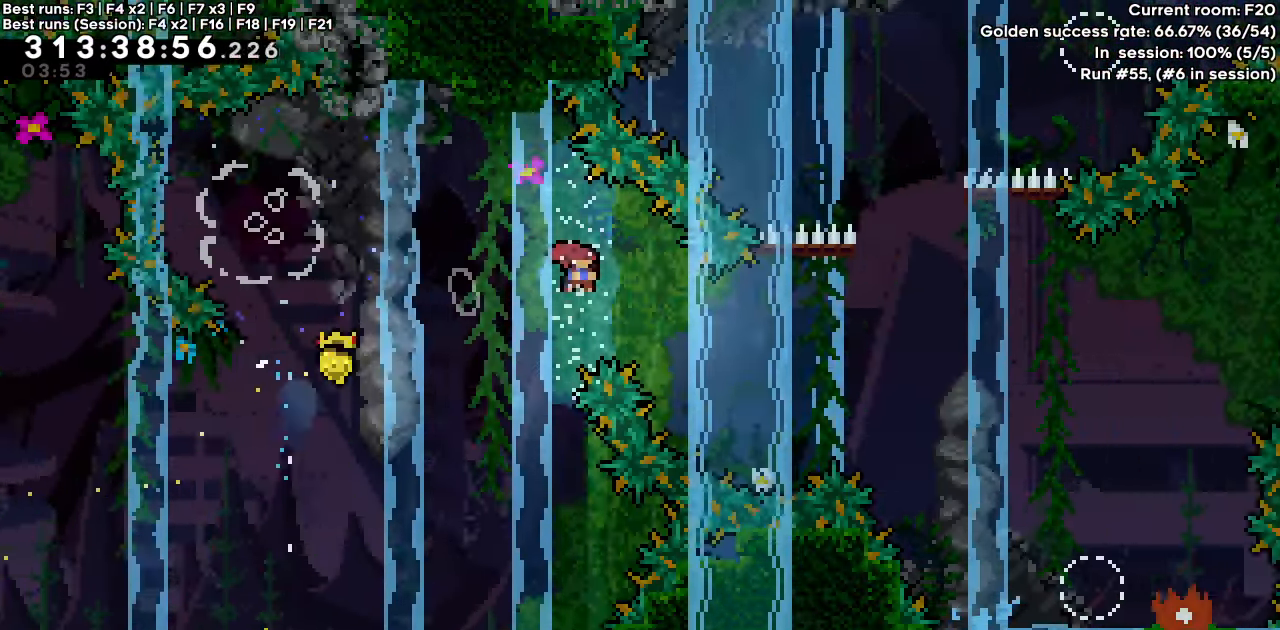
{"keys": ["jump", "right"], "events": [[183, "dash", "up"], [183, "down", "up"], [483, "jump", "down"]]}
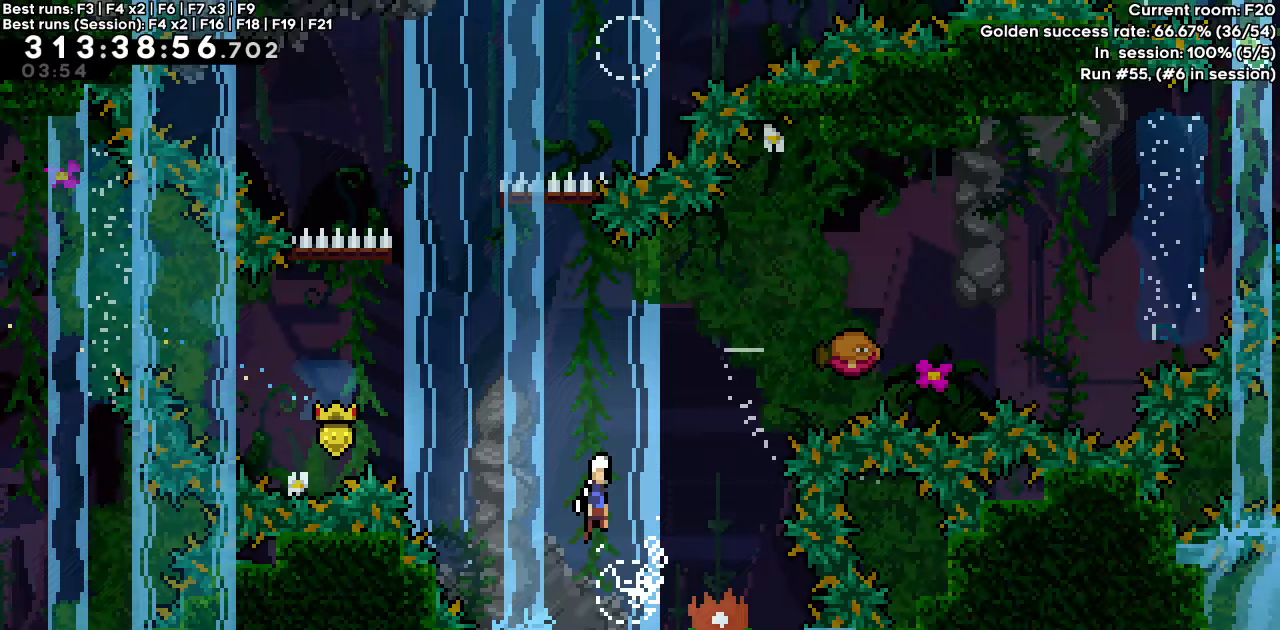
{"keys": ["dash", "right"], "events": [[350, "dash", "down"], [483, "jump", "up"]]}
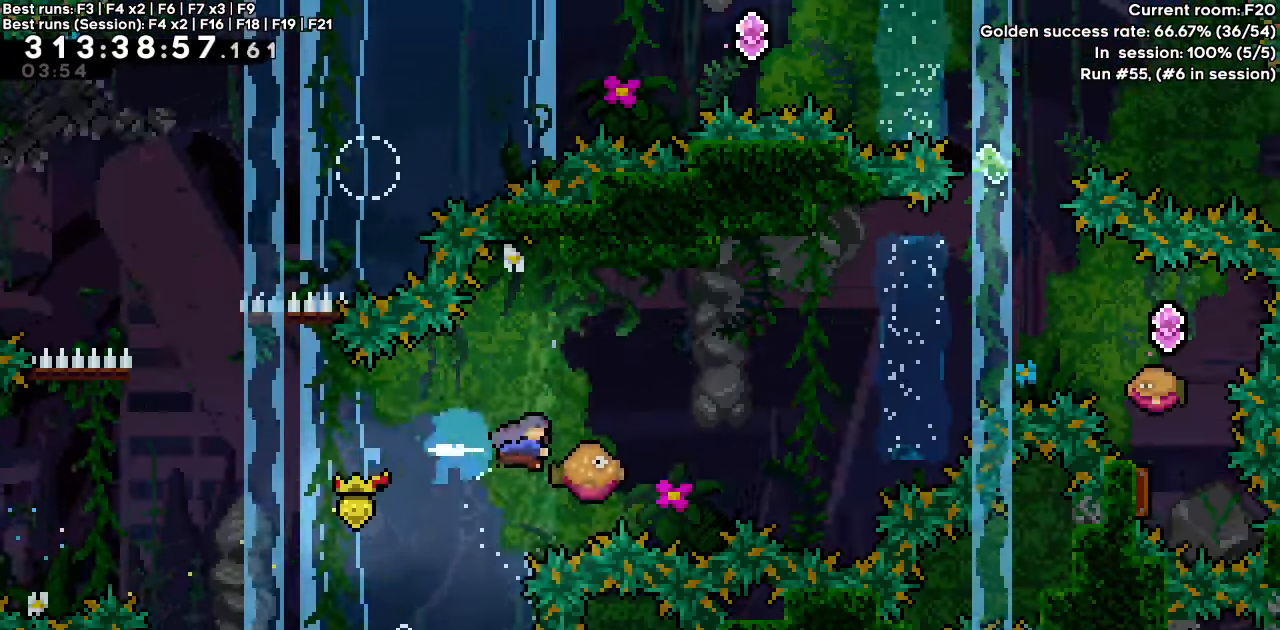
{"keys": ["dash", "right"], "events": [[83, "jump", "down"], [367, "dash", "up"], [367, "jump", "up"], [500, "dash", "down"]]}
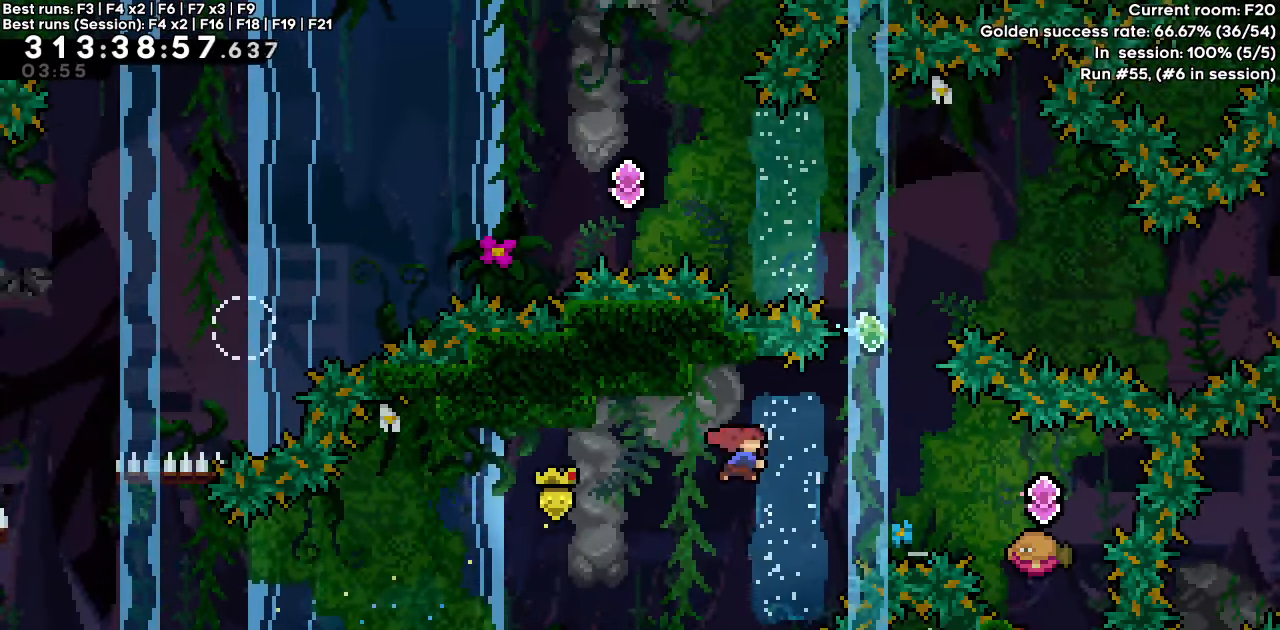
{"keys": [], "events": [[483, "dash", "up"], [483, "right", "up"]]}
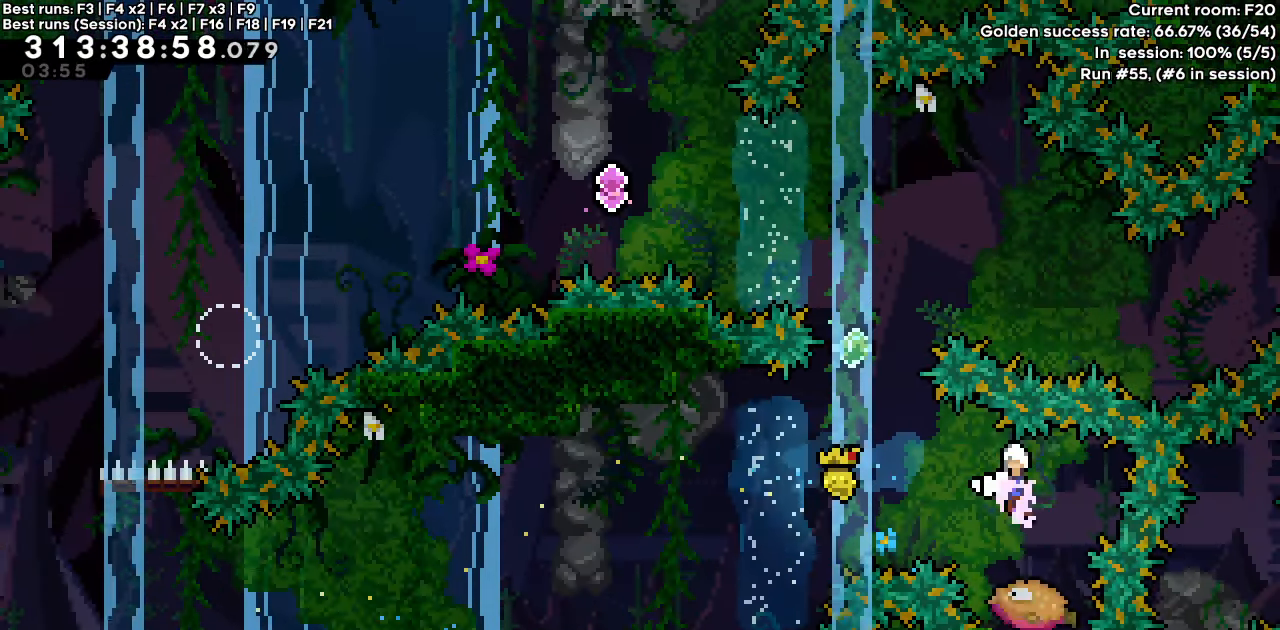
{"keys": ["dash"], "events": [[17, "left", "down"], [67, "dash", "down"], [250, "dash", "up"], [250, "left", "up"], [300, "dash", "down"], [300, "up", "down"], [500, "up", "up"]]}
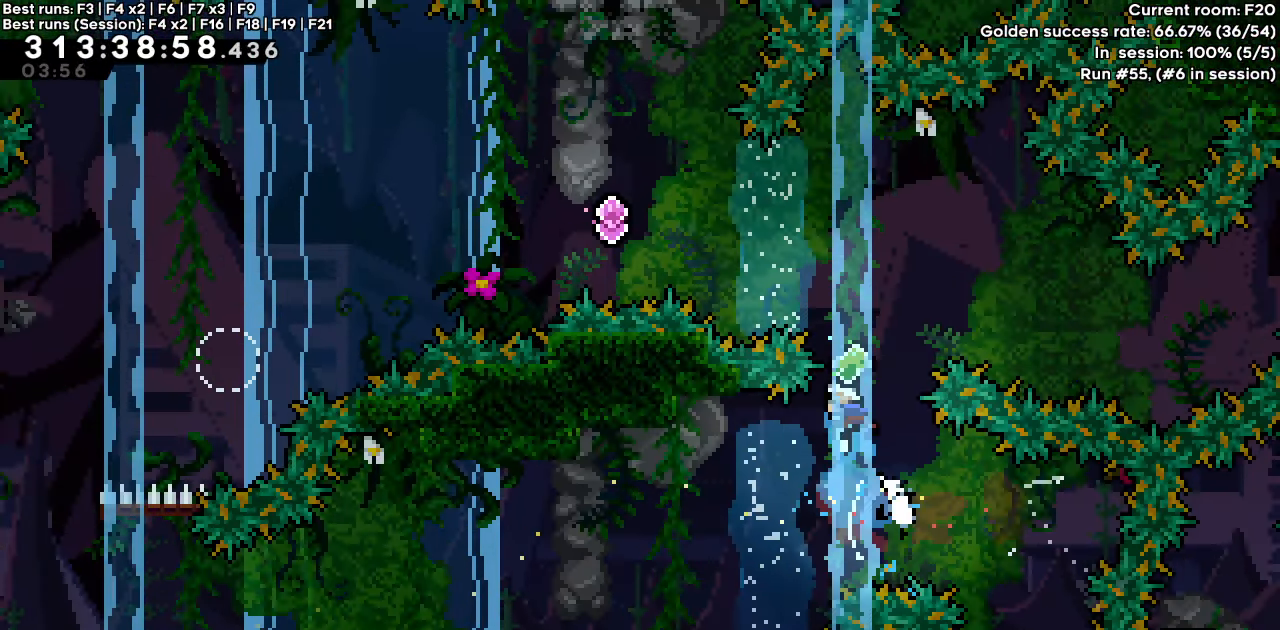
{"keys": ["dash", "right"], "events": [[83, "dash", "up"], [167, "right", "down"], [317, "dash", "down"]]}
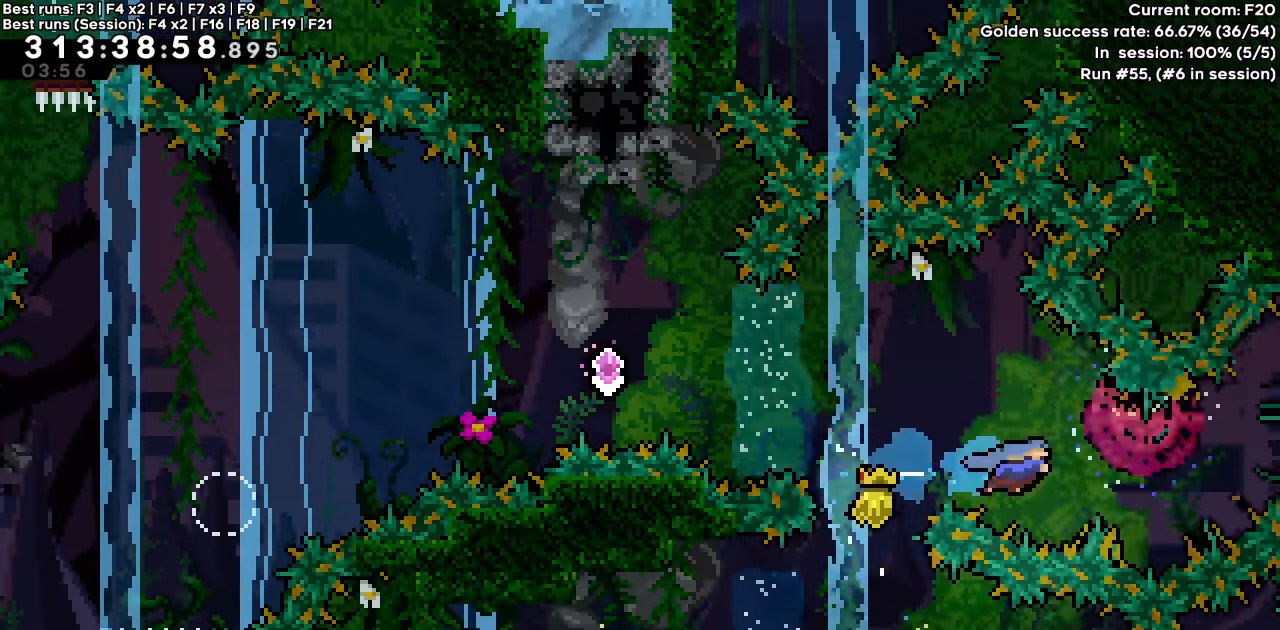
{"keys": ["left"], "events": [[50, "left", "down"], [100, "dash", "up"], [100, "right", "up"]]}
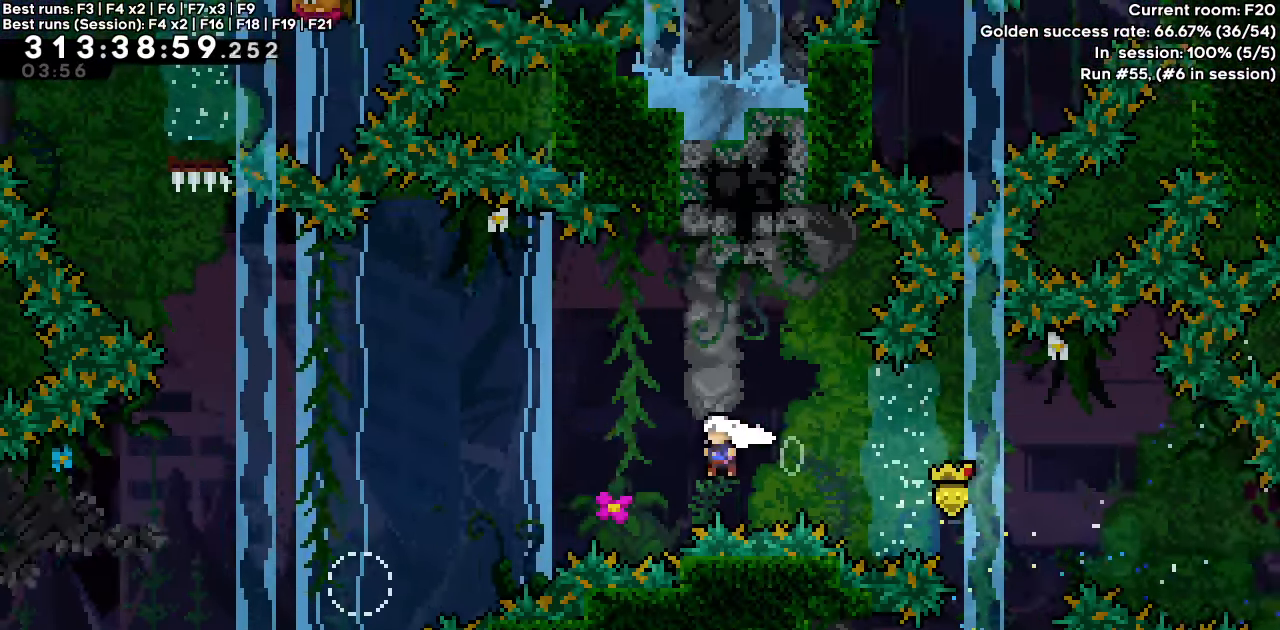
{"keys": ["jump", "left"], "events": [[300, "jump", "down"]]}